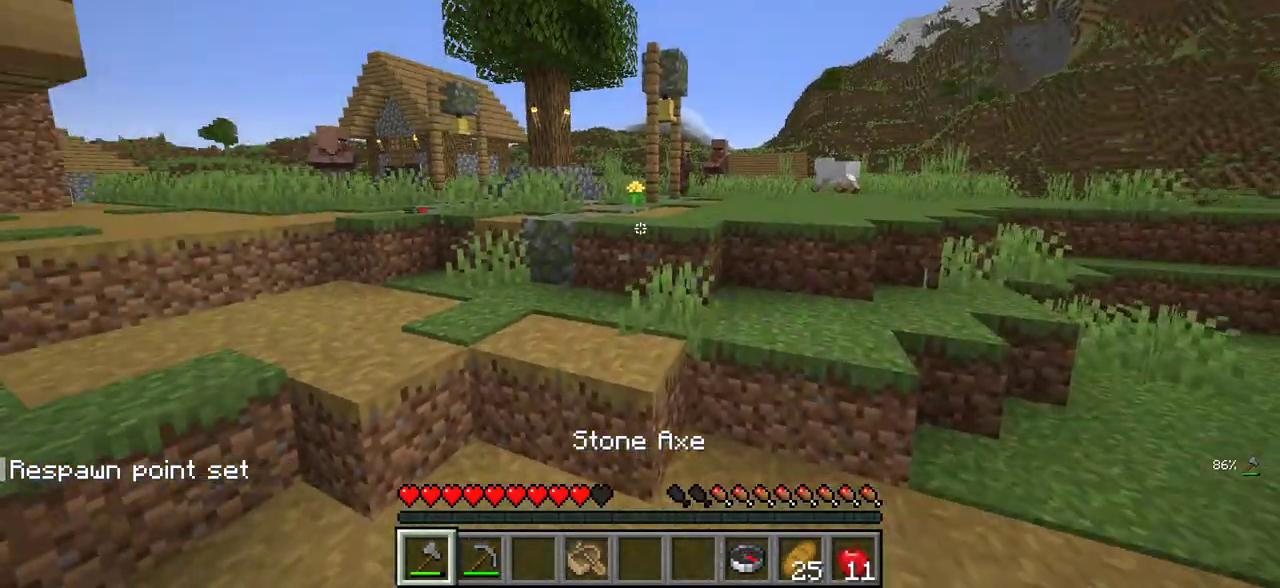
Gameplay with keyboard and mouse; each line is a JSON object with the keys and mouse buttons held at the frame after it. "events" lists presses ("down") and releases ("up") of "a", "d", "s", "w", "mouse_left" and "mouse_right" between this image and that frame as [ms after this image, input, new state], when the widget could be followed in between. "mouse_left", "mouse_right" = the "left", "right" buttons of the "mouse" list. No other keys are recorded. Fast repeated clicks can show as one long hold. Mouse movement is not recorded.
{"keys": ["a", "w"], "mouse": [], "events": [[117, "d", "down"], [234, "d", "up"], [434, "a", "down"]]}
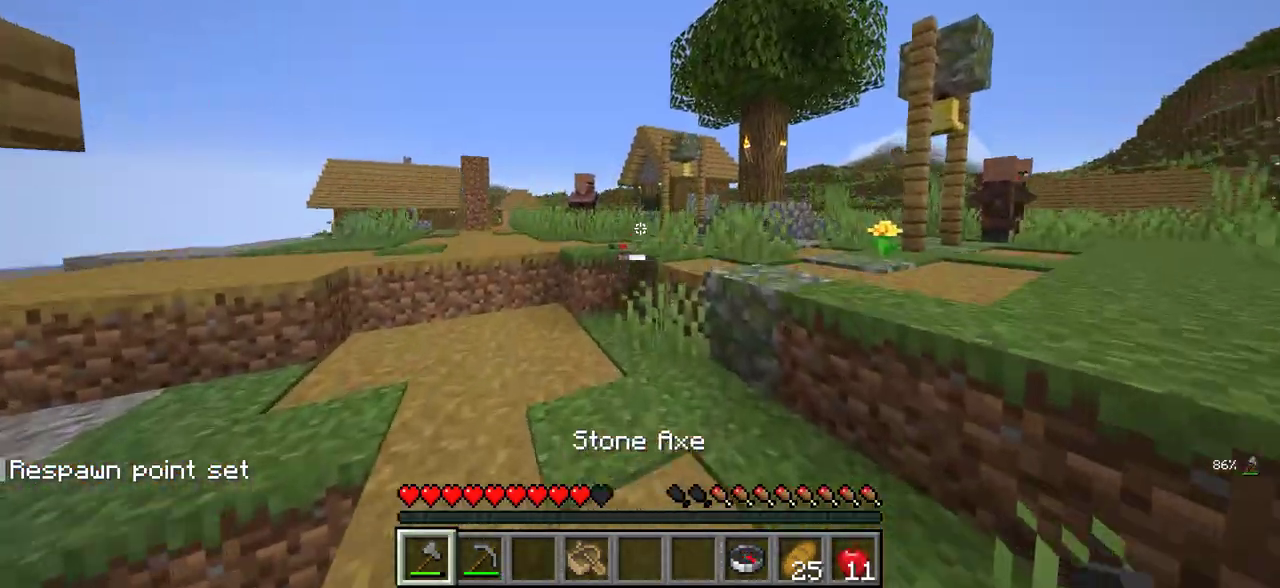
{"keys": ["d", "w"], "mouse": [], "events": [[84, "a", "up"], [317, "d", "down"]]}
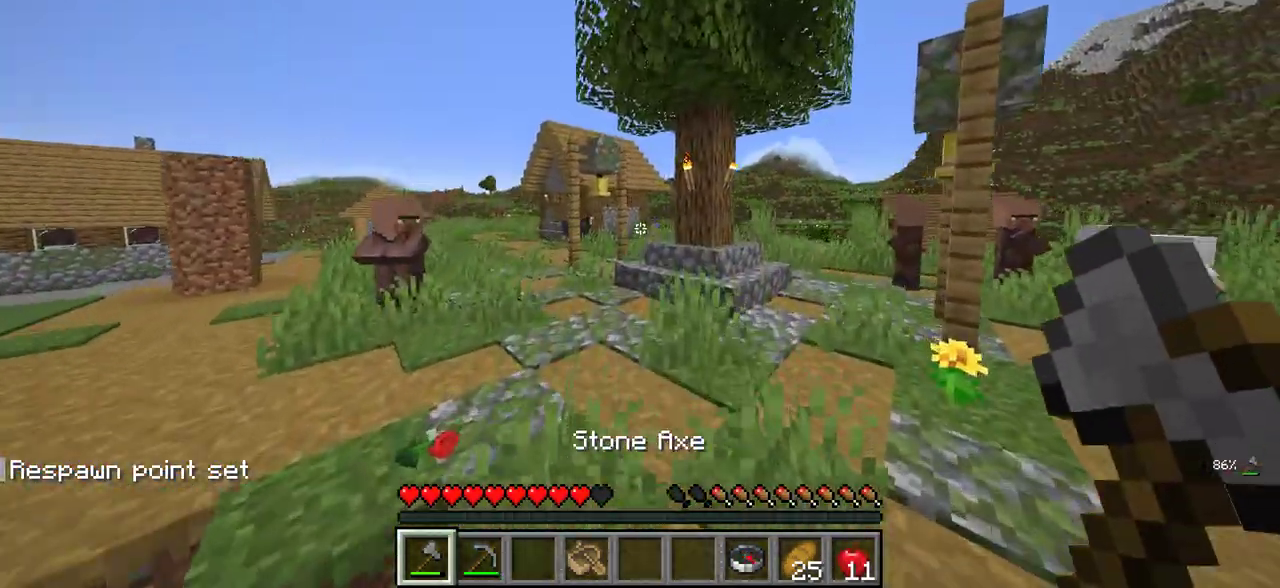
{"keys": ["s"], "mouse": [], "events": [[117, "d", "up"], [117, "w", "up"], [150, "a", "down"], [234, "s", "down"], [350, "a", "up"]]}
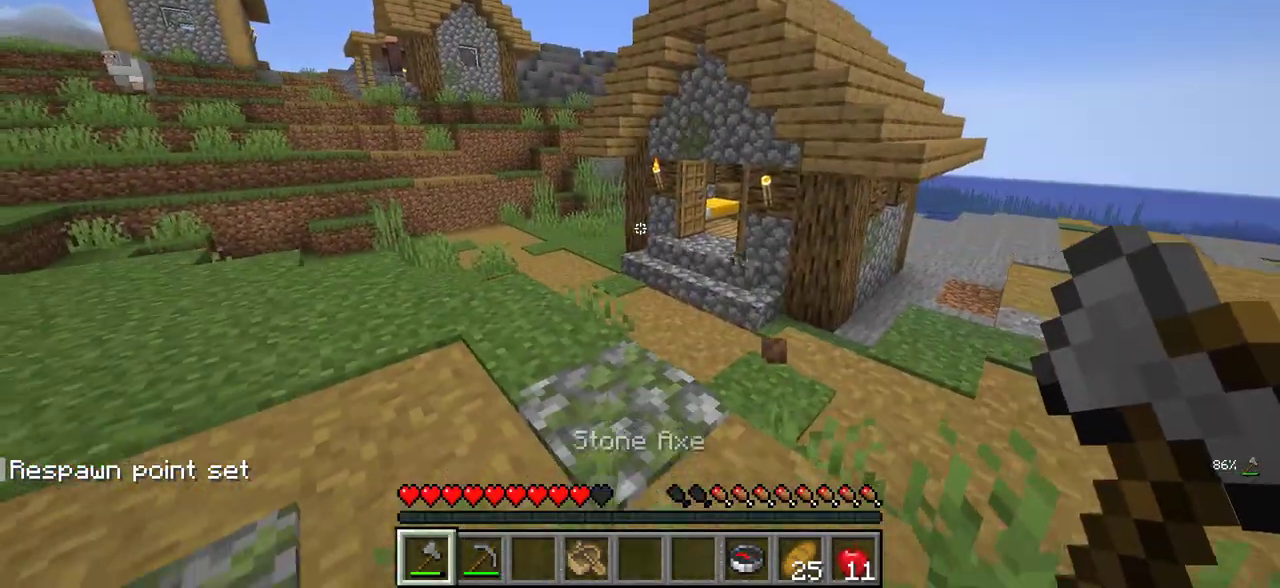
{"keys": ["a", "w"], "mouse": [], "events": [[200, "s", "up"], [217, "a", "down"], [384, "w", "down"]]}
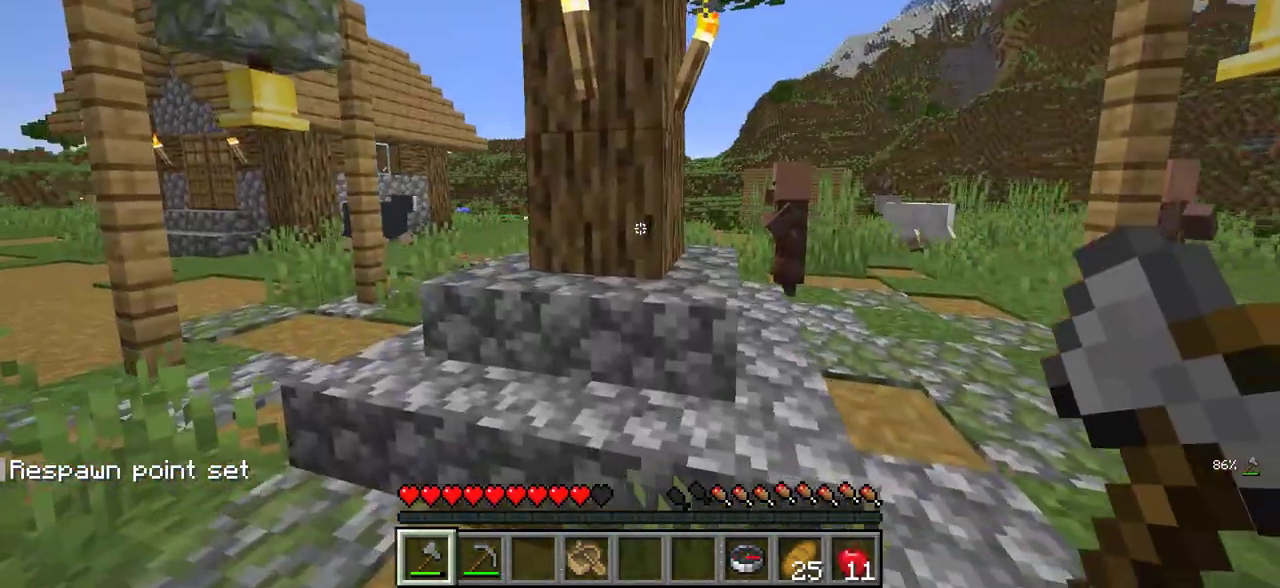
{"keys": ["w"], "mouse": [], "events": [[67, "d", "down"], [84, "a", "up"], [250, "d", "up"]]}
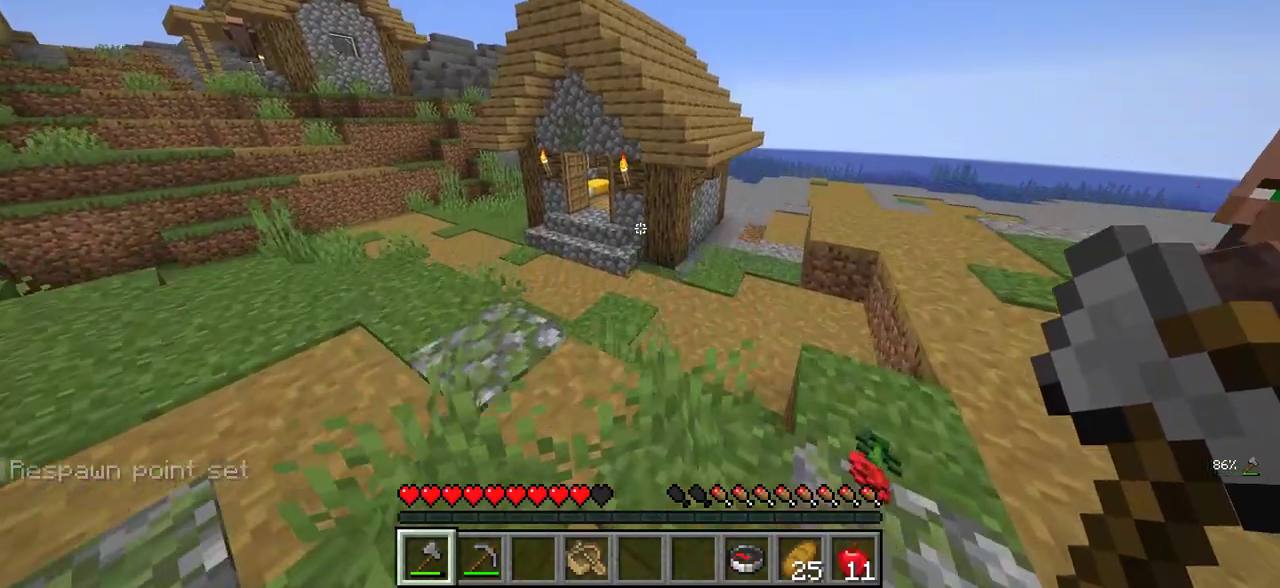
{"keys": ["w"], "mouse": [], "events": [[67, "d", "down"], [217, "d", "up"]]}
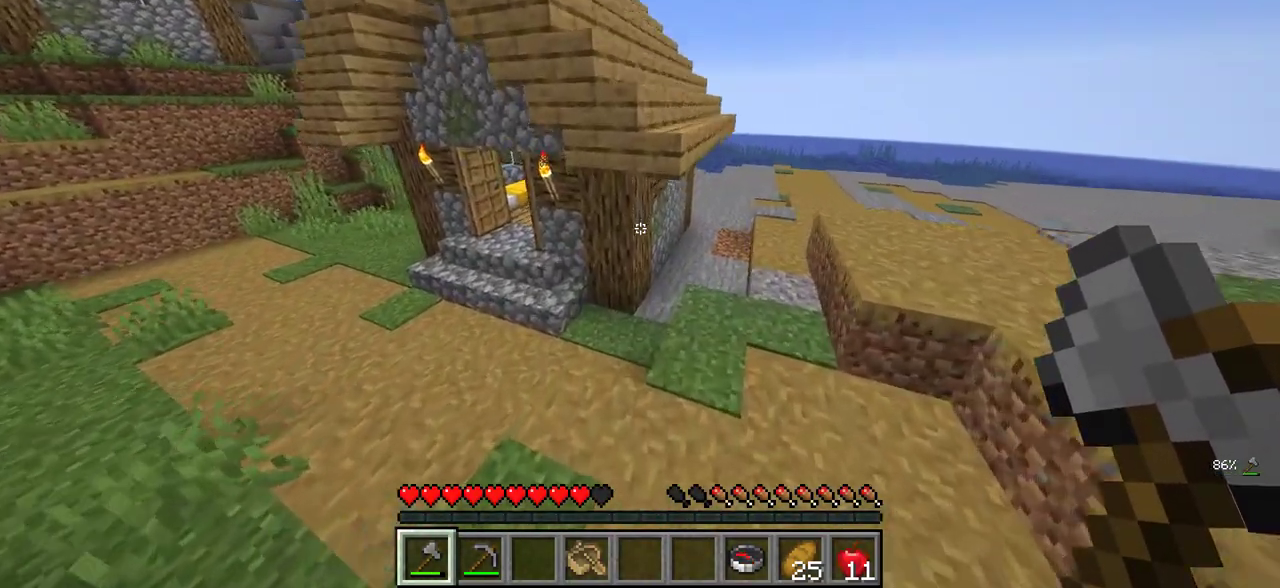
{"keys": ["w"], "mouse": ["left"], "events": [[184, "a", "down"], [367, "mouse_left", "down"], [467, "a", "up"]]}
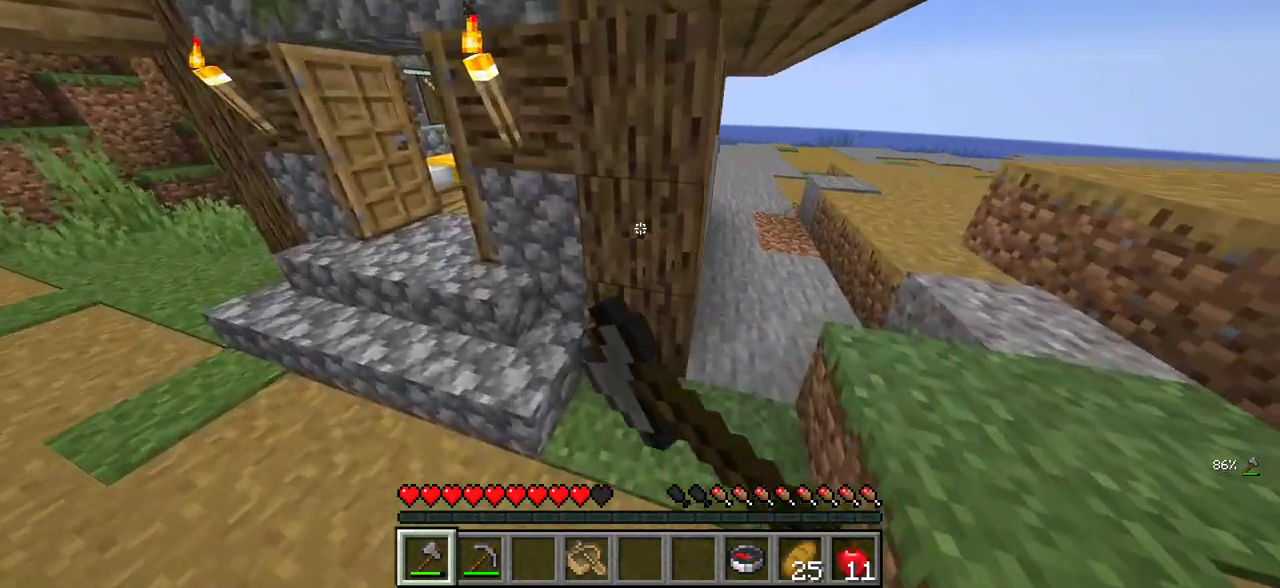
{"keys": [], "mouse": ["left"], "events": [[117, "w", "up"]]}
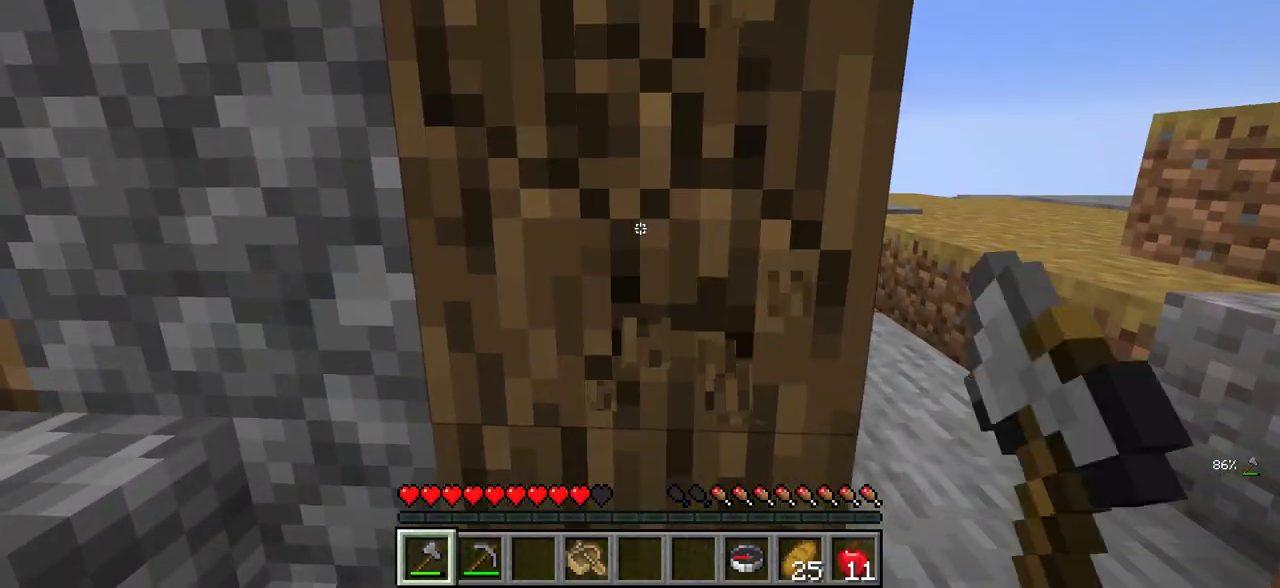
{"keys": [], "mouse": ["left"], "events": []}
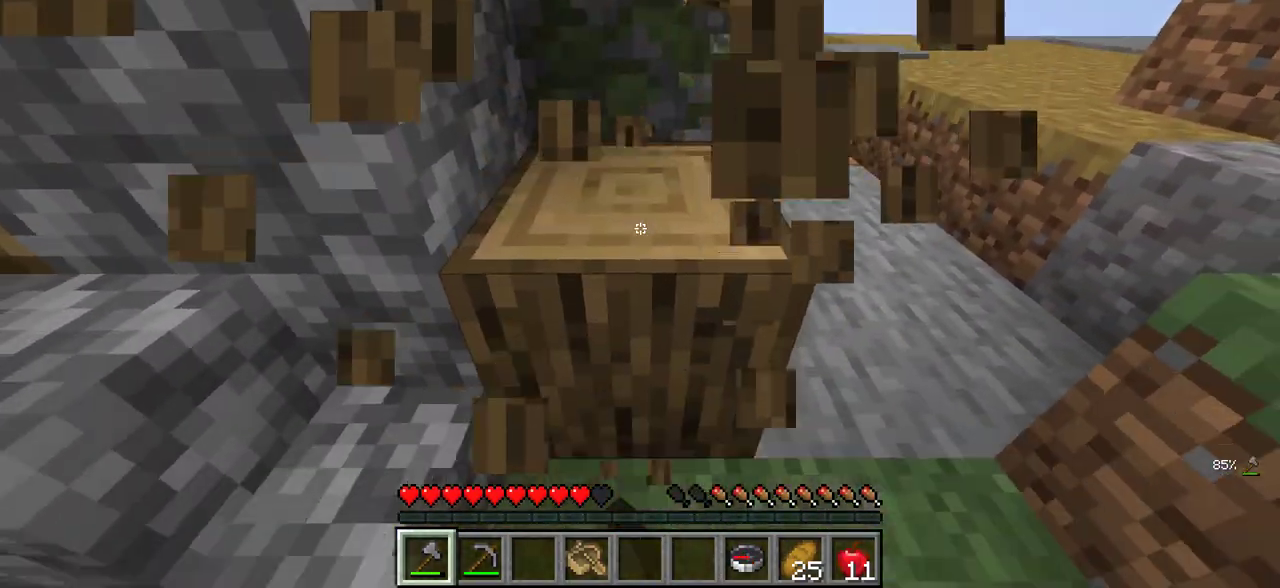
{"keys": [], "mouse": ["left"], "events": []}
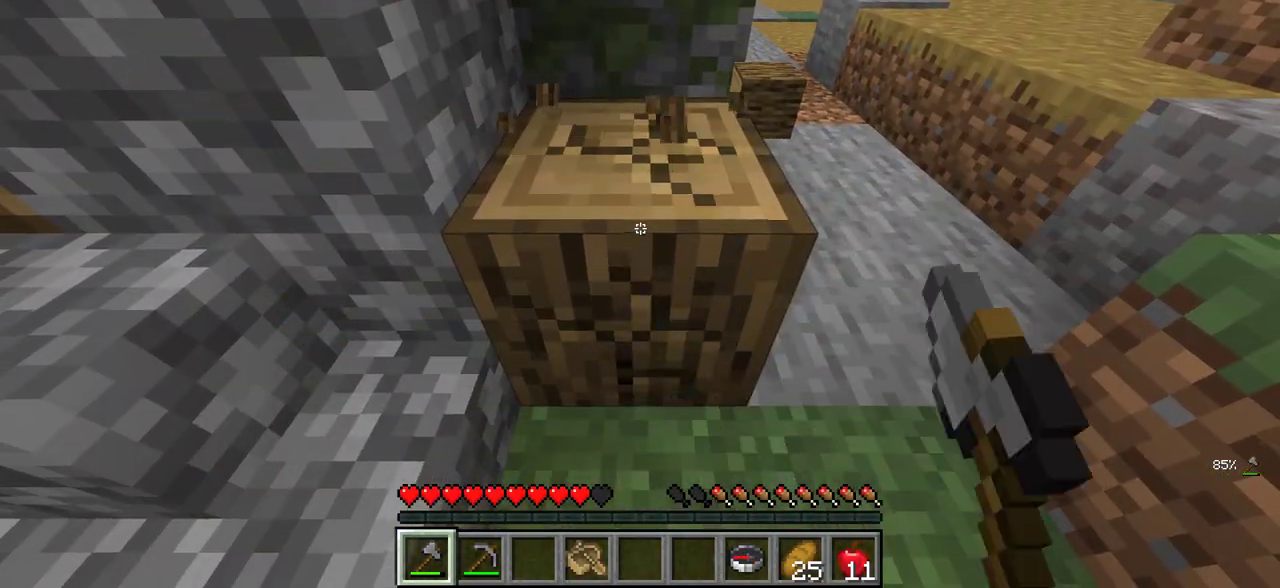
{"keys": ["w"], "mouse": ["left"], "events": [[467, "w", "down"]]}
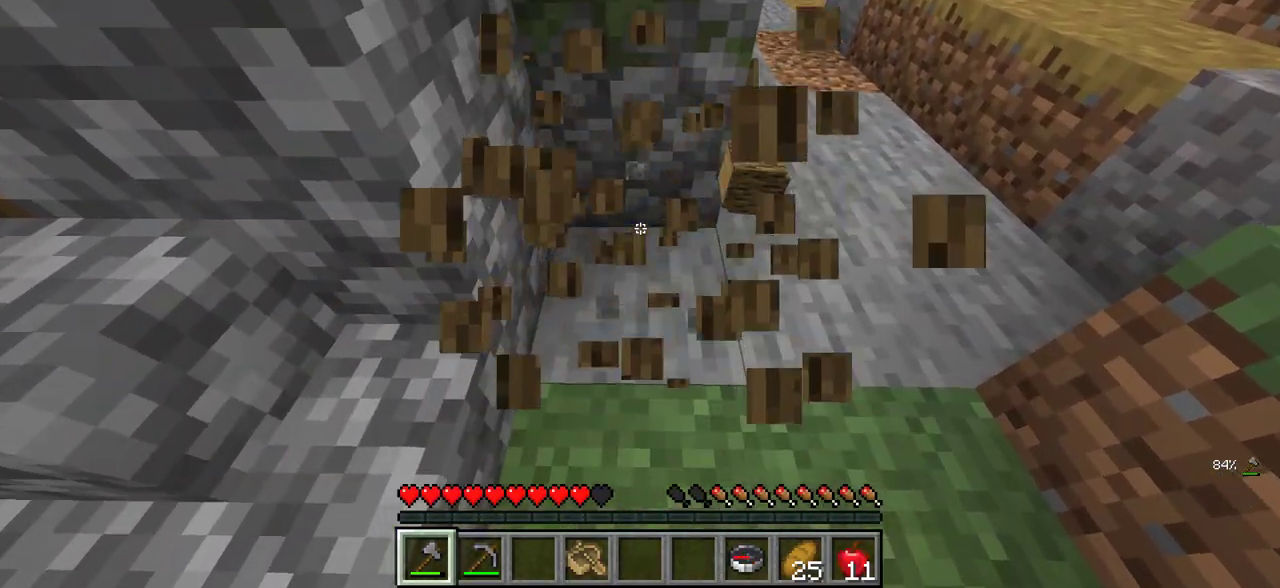
{"keys": ["a"], "mouse": [], "events": [[117, "d", "down"], [150, "mouse_left", "up"], [284, "w", "up"], [334, "a", "down"], [334, "d", "up"]]}
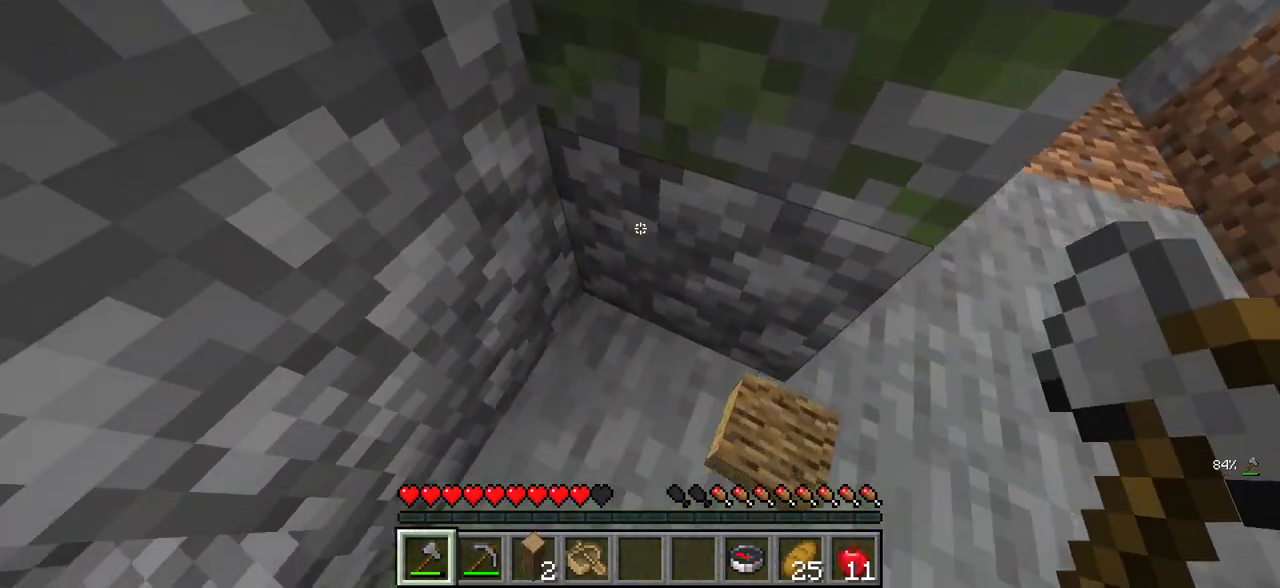
{"keys": [], "mouse": [], "events": [[17, "a", "up"]]}
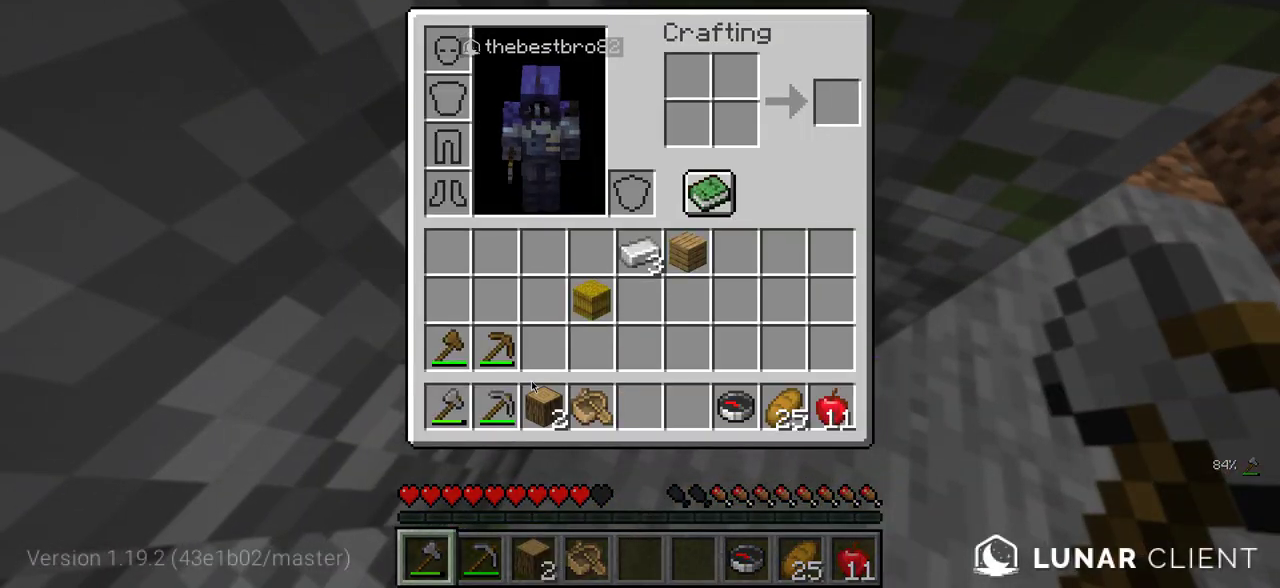
{"keys": [], "mouse": [], "events": []}
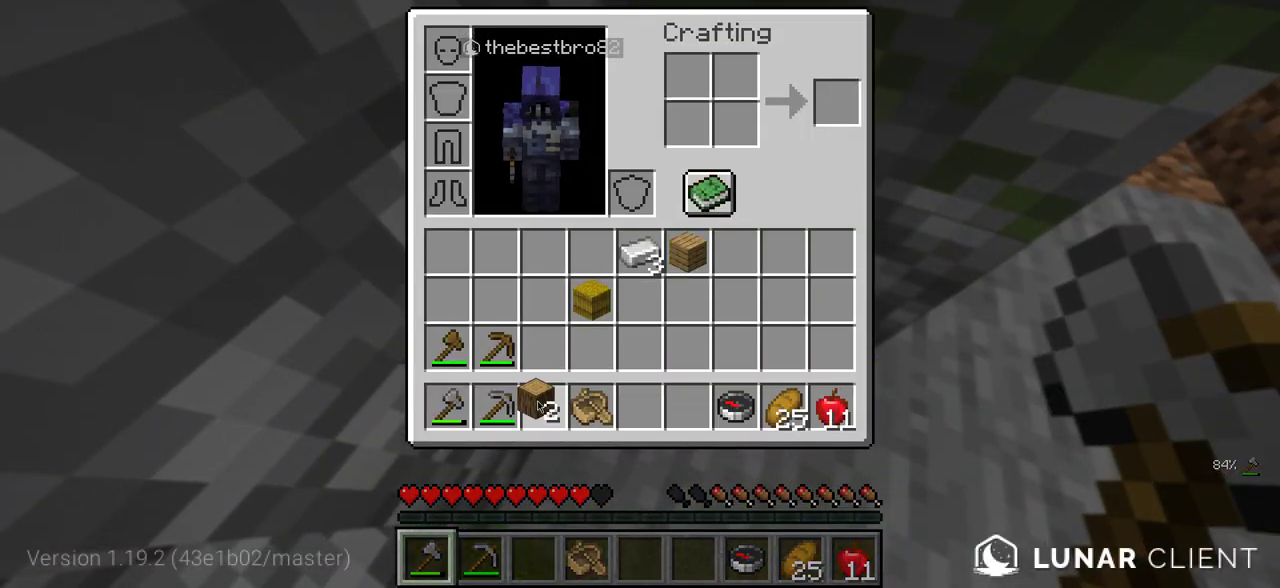
{"keys": [], "mouse": [], "events": []}
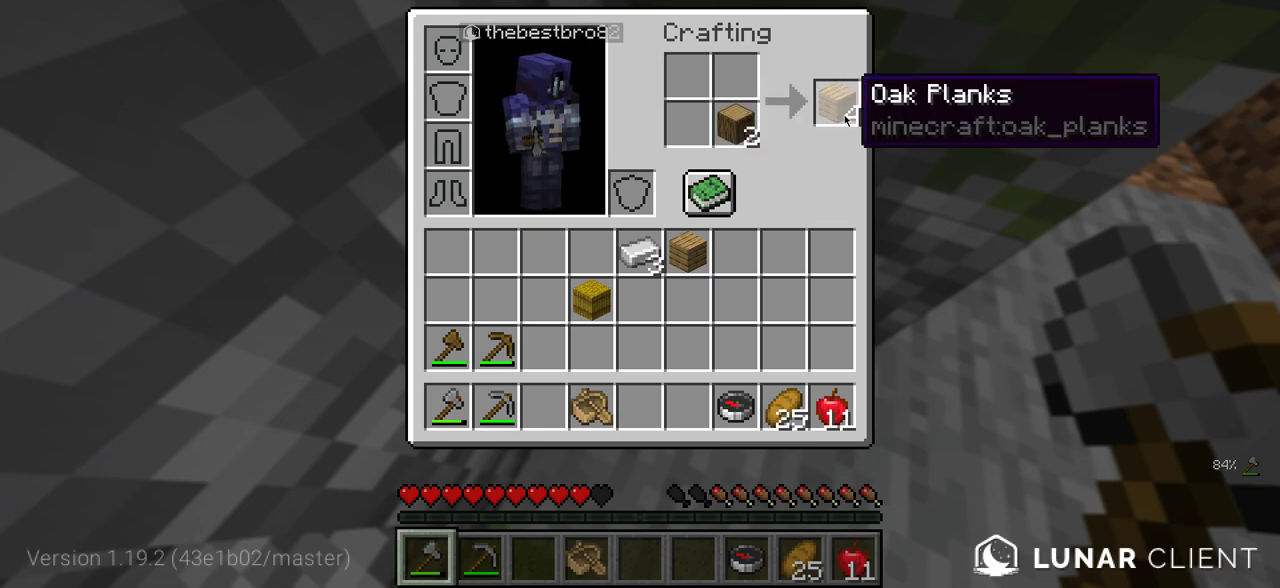
{"keys": ["a"], "mouse": [], "events": [[417, "a", "down"]]}
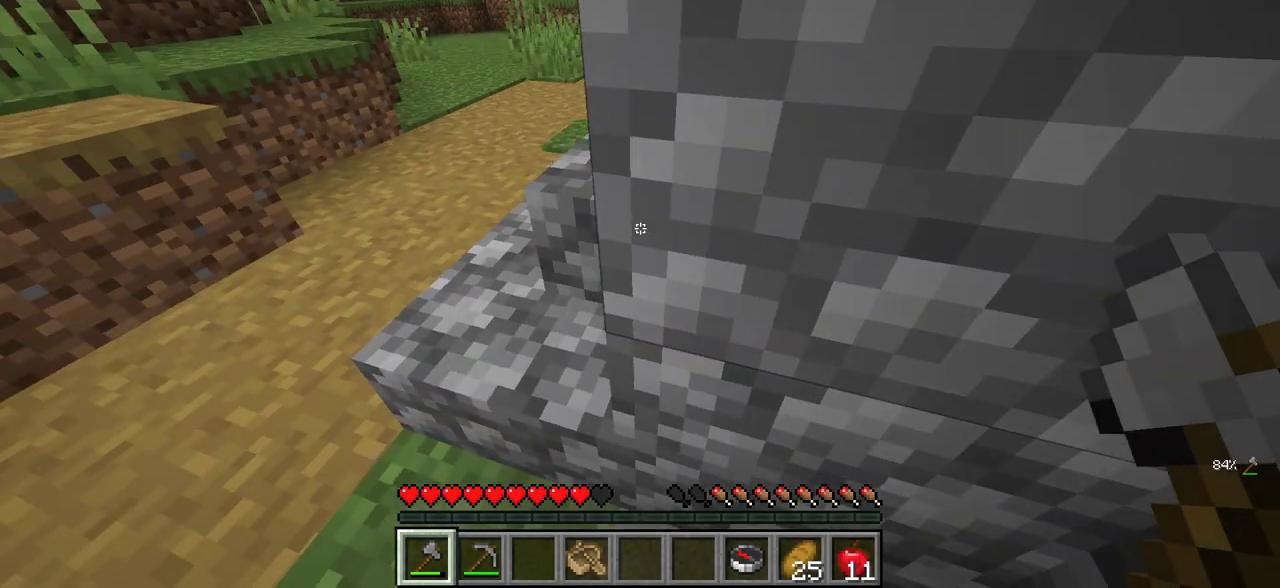
{"keys": ["a", "w"], "mouse": [], "events": [[50, "w", "down"], [300, "a", "up"], [417, "a", "down"]]}
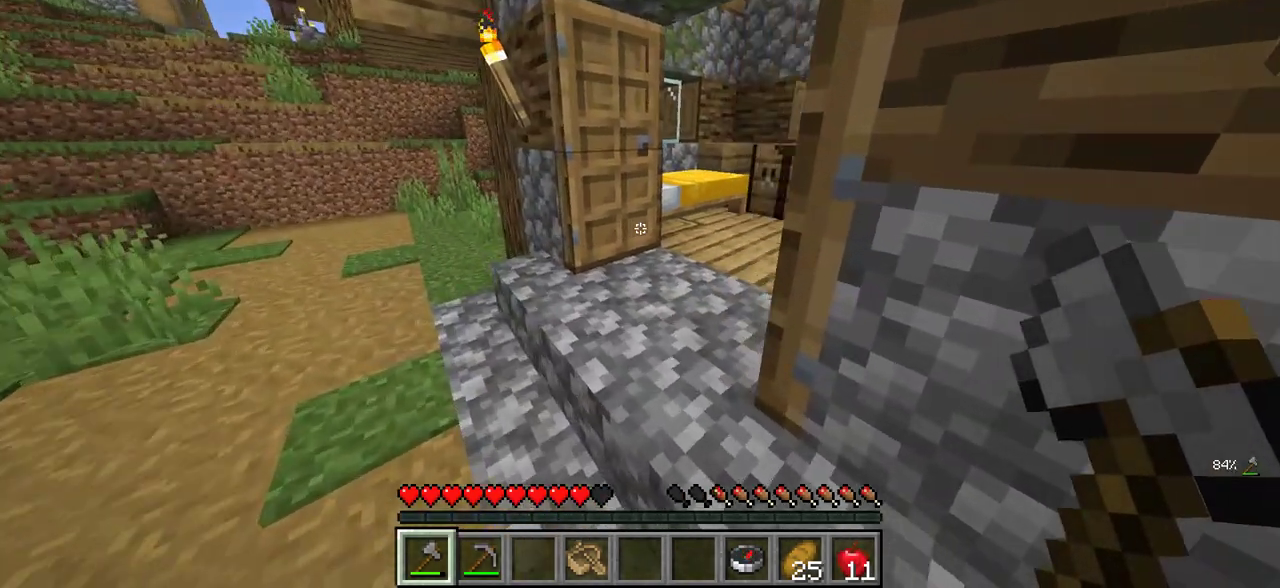
{"keys": ["w"], "mouse": ["right"], "events": [[117, "a", "up"], [434, "mouse_right", "down"]]}
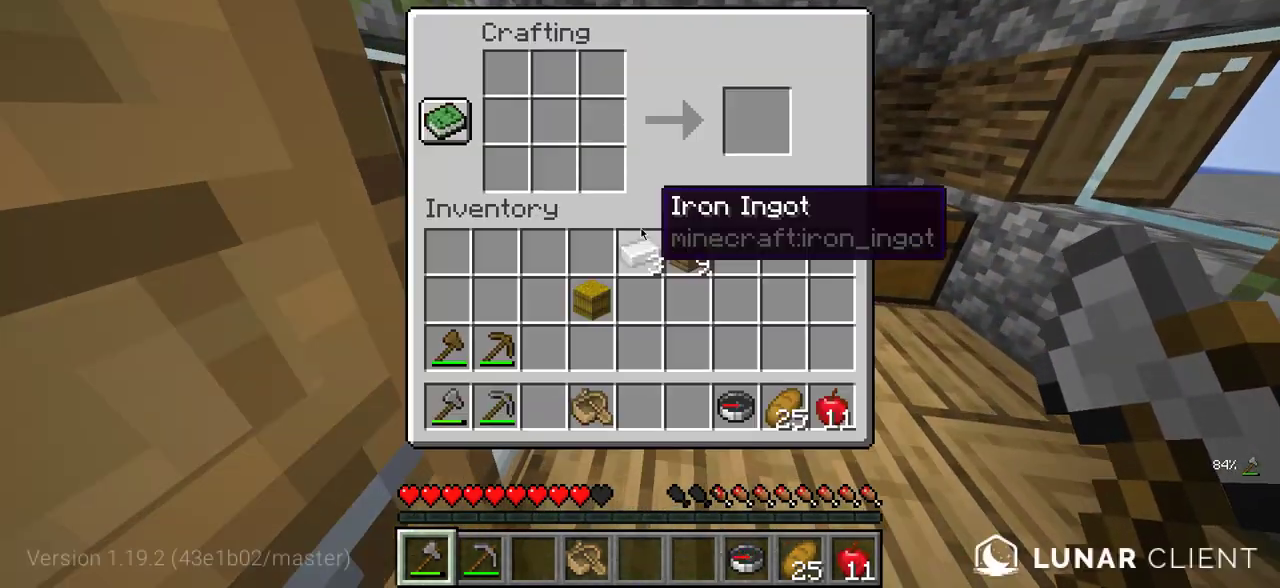
{"keys": [], "mouse": [], "events": [[17, "mouse_right", "up"], [17, "w", "up"]]}
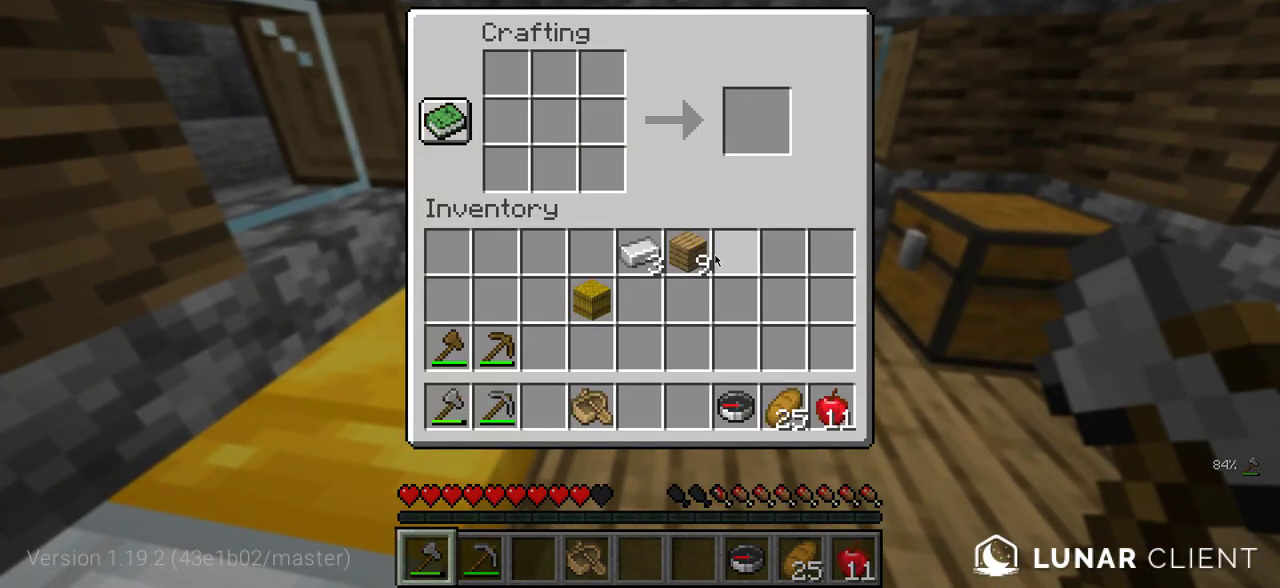
{"keys": [], "mouse": [], "events": []}
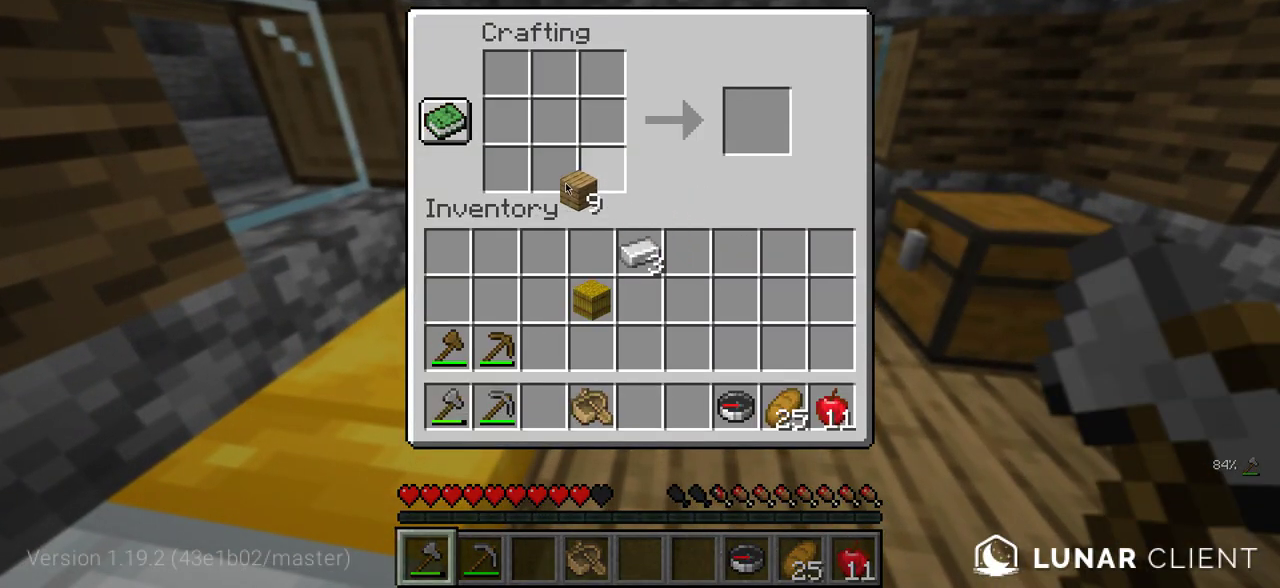
{"keys": [], "mouse": [], "events": []}
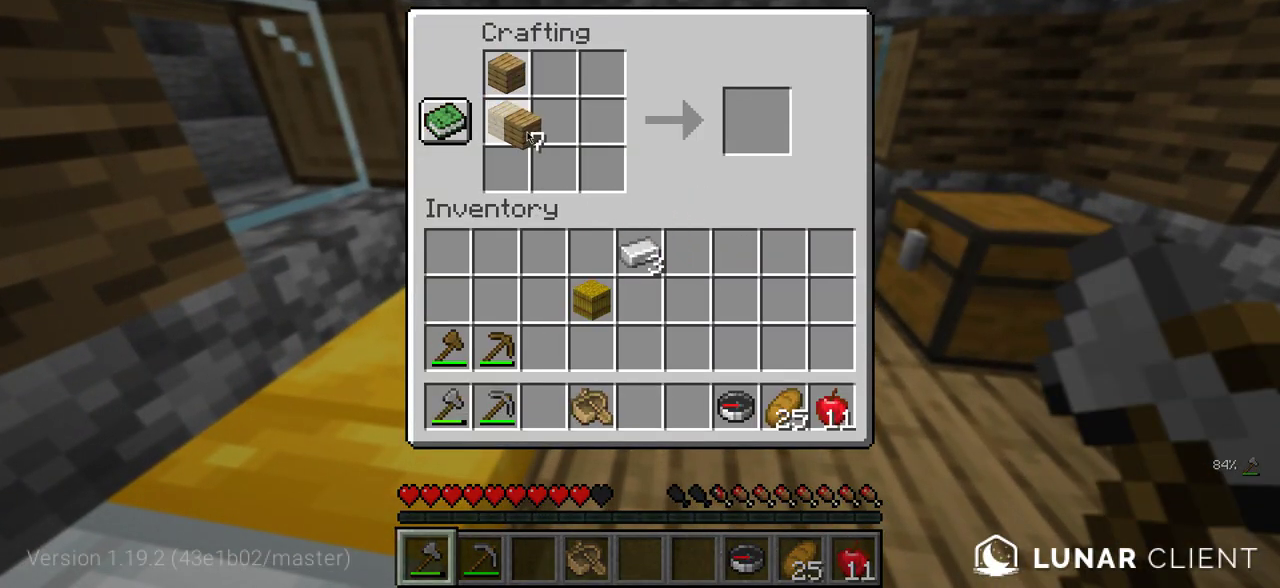
{"keys": [], "mouse": [], "events": []}
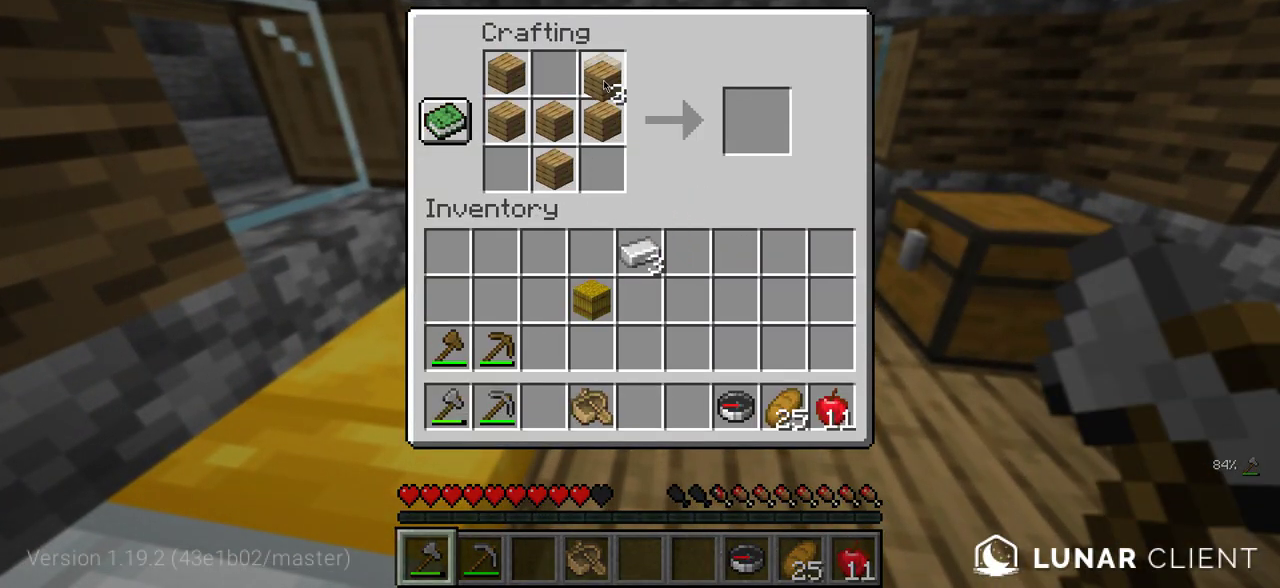
{"keys": [], "mouse": [], "events": []}
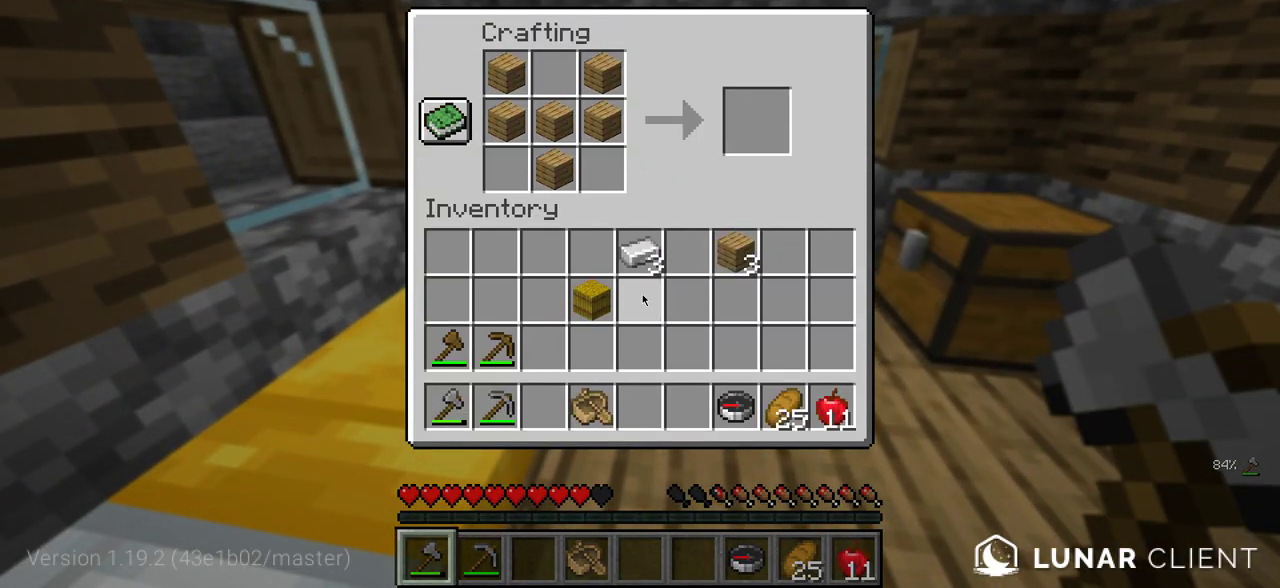
{"keys": [], "mouse": [], "events": []}
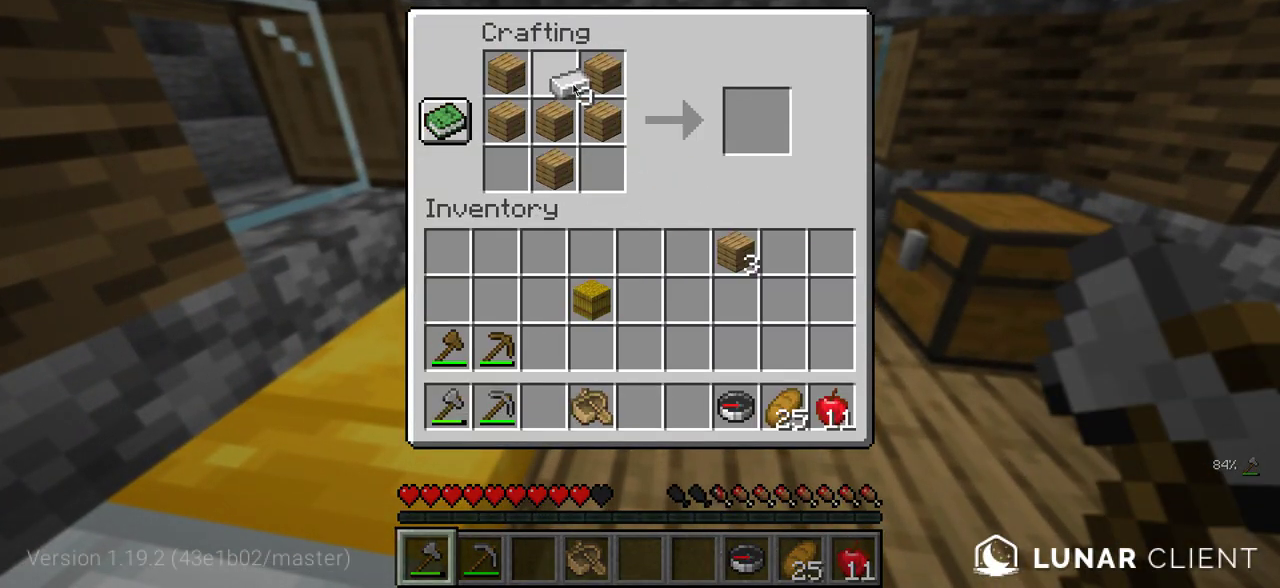
{"keys": [], "mouse": [], "events": []}
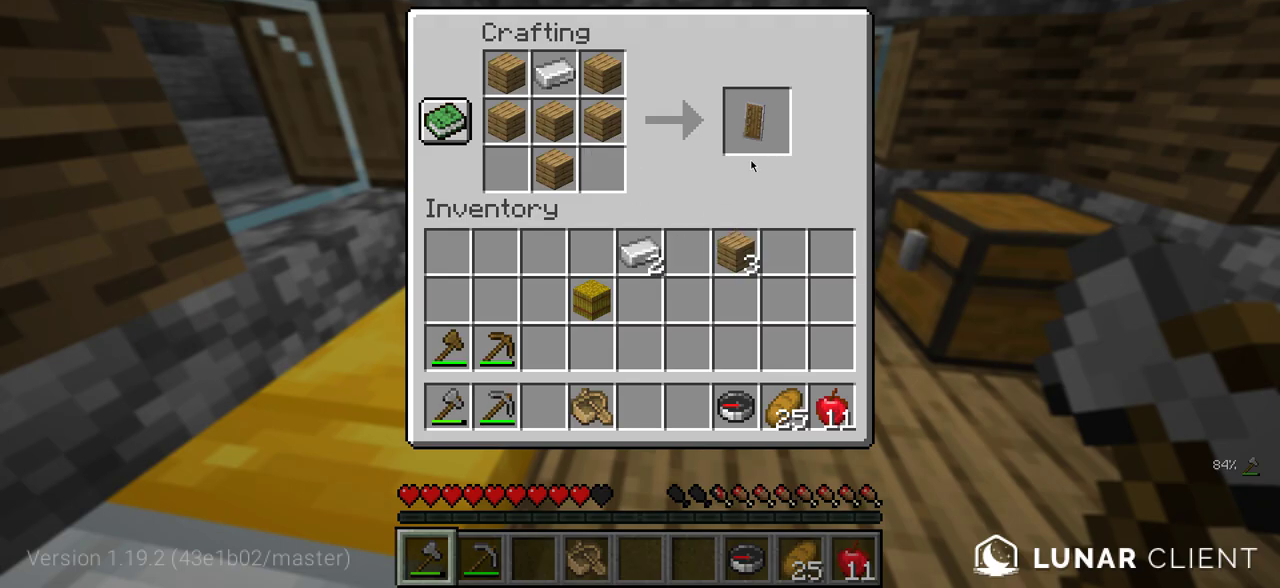
{"keys": ["w"], "mouse": [], "events": [[384, "w", "down"]]}
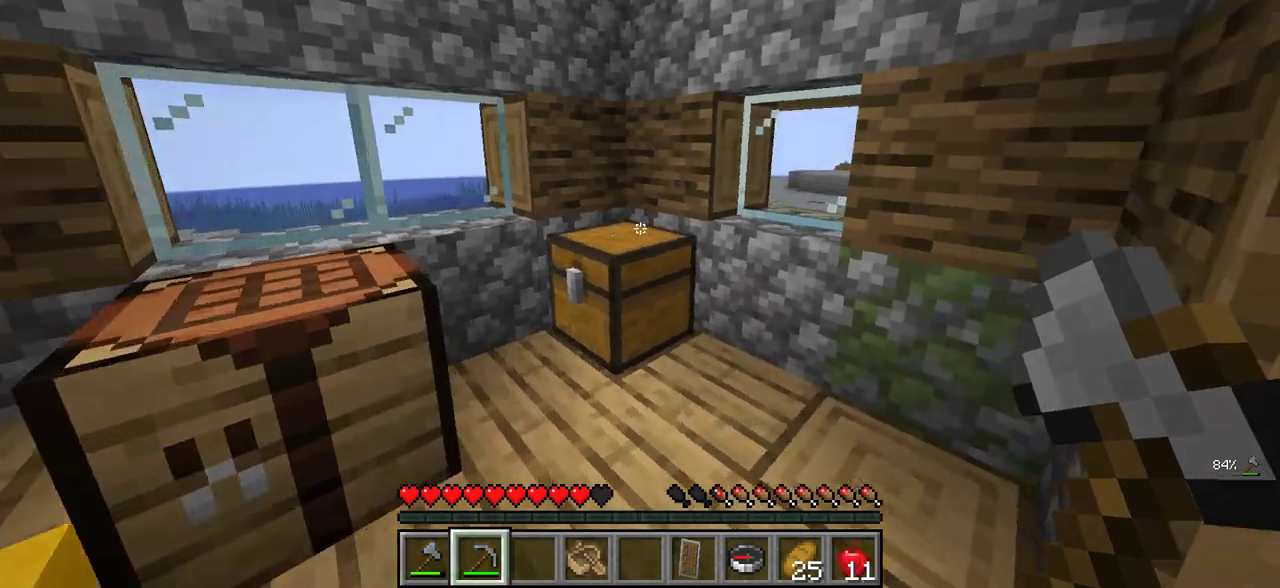
{"keys": [], "mouse": [], "events": [[67, "w", "up"]]}